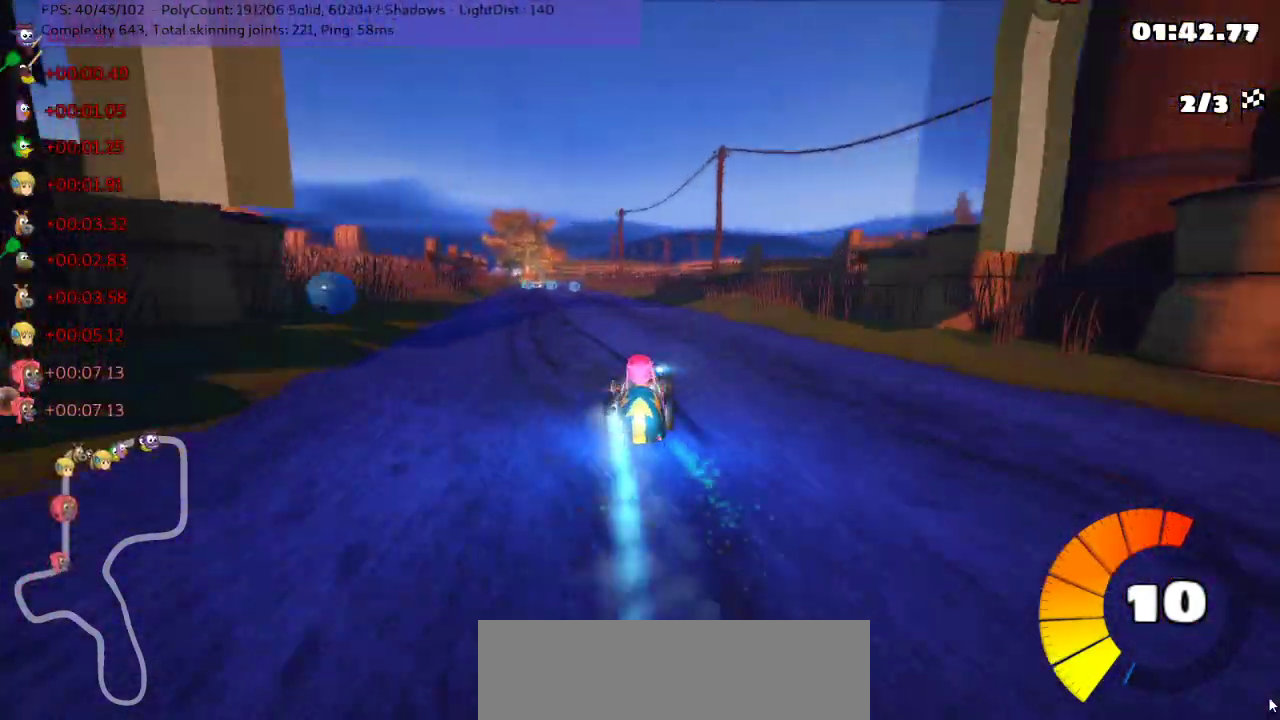
Gameplay with keyboard; each line is a JSON object with the keys held at the frame after it. "events" lists presses ("down") and releases ("up") of ".", "/", "alt_r", "b", "comma", "ctrl_r", "down", "g", "h", "j", "k", "l", "left", "m", "n", "quote", "return", "right", "semicolon", "shift_r", "space", "super", "up" and "v" between this image and that frame as [ms after this image, input, new state], when the widget could be followed in between. No other keys are recorded. Mouse input is not recorded.
{"keys": ["n", "up"], "events": [[33, "left", "up"]]}
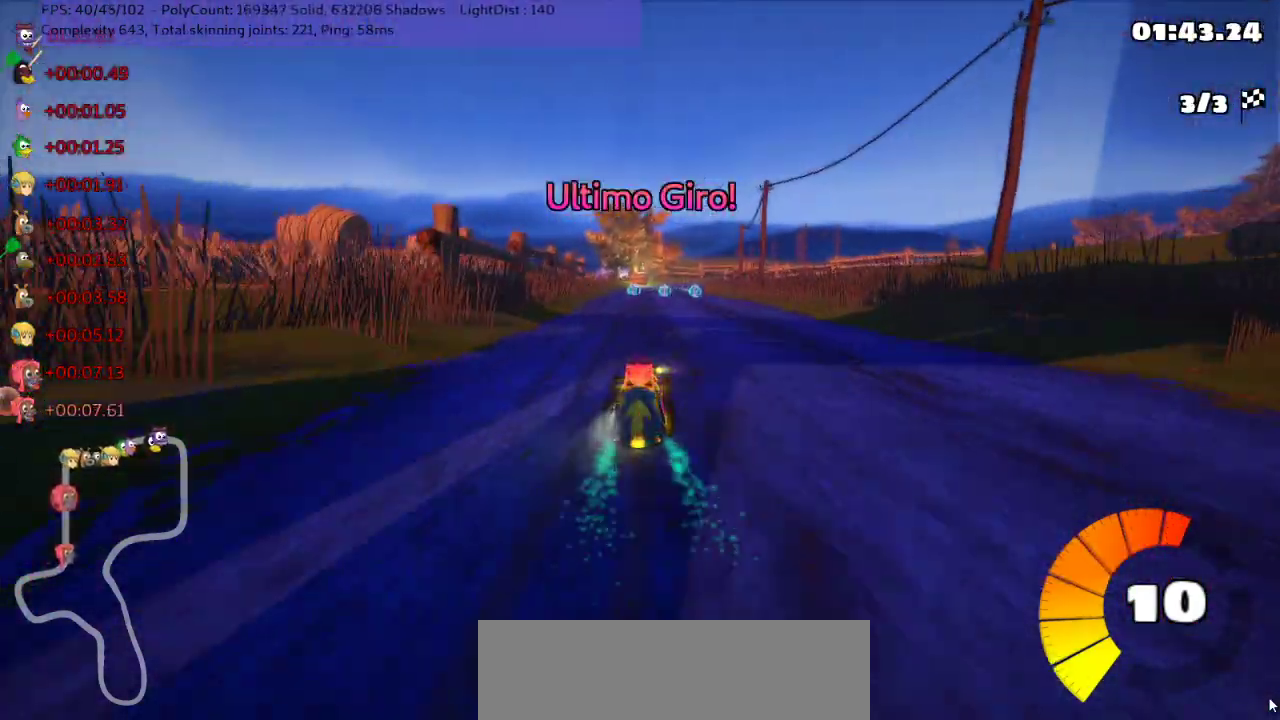
{"keys": ["left", "up"], "events": [[17, "n", "up"], [467, "left", "down"]]}
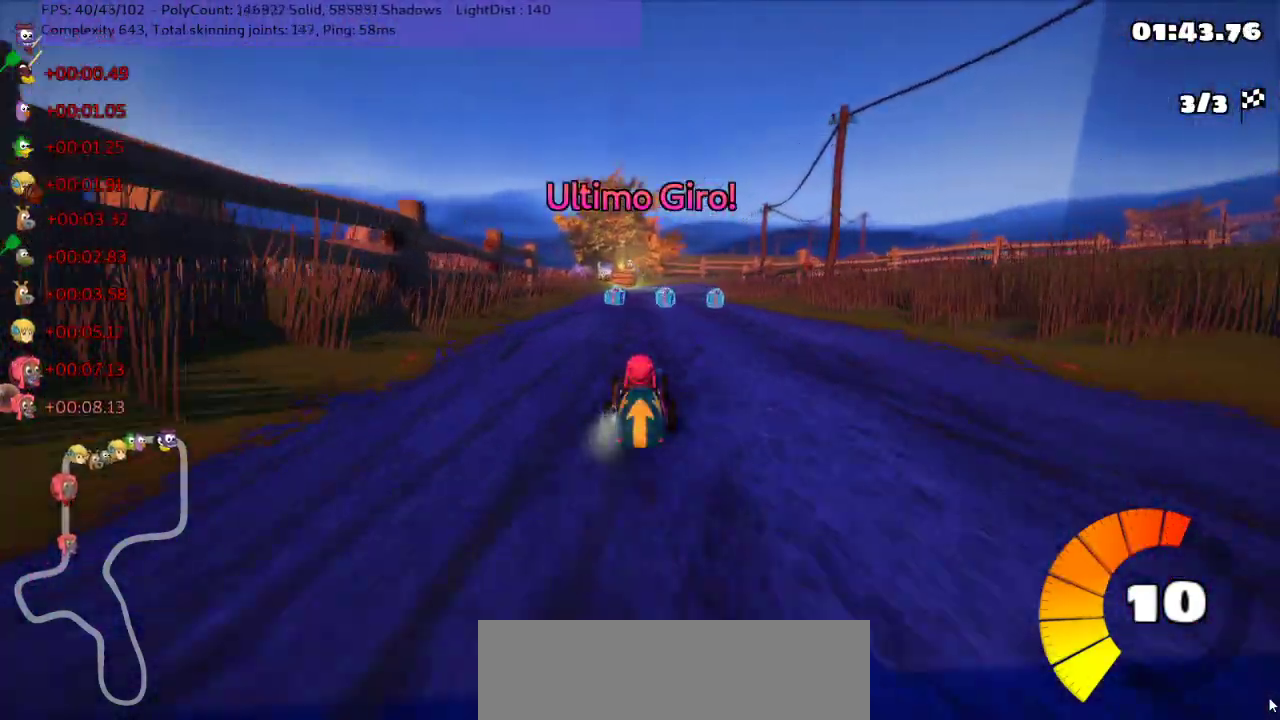
{"keys": ["left", "m", "right", "up"], "events": [[133, "left", "up"], [183, "right", "down"], [217, "m", "down"], [250, "left", "down"], [333, "right", "up"], [500, "right", "down"]]}
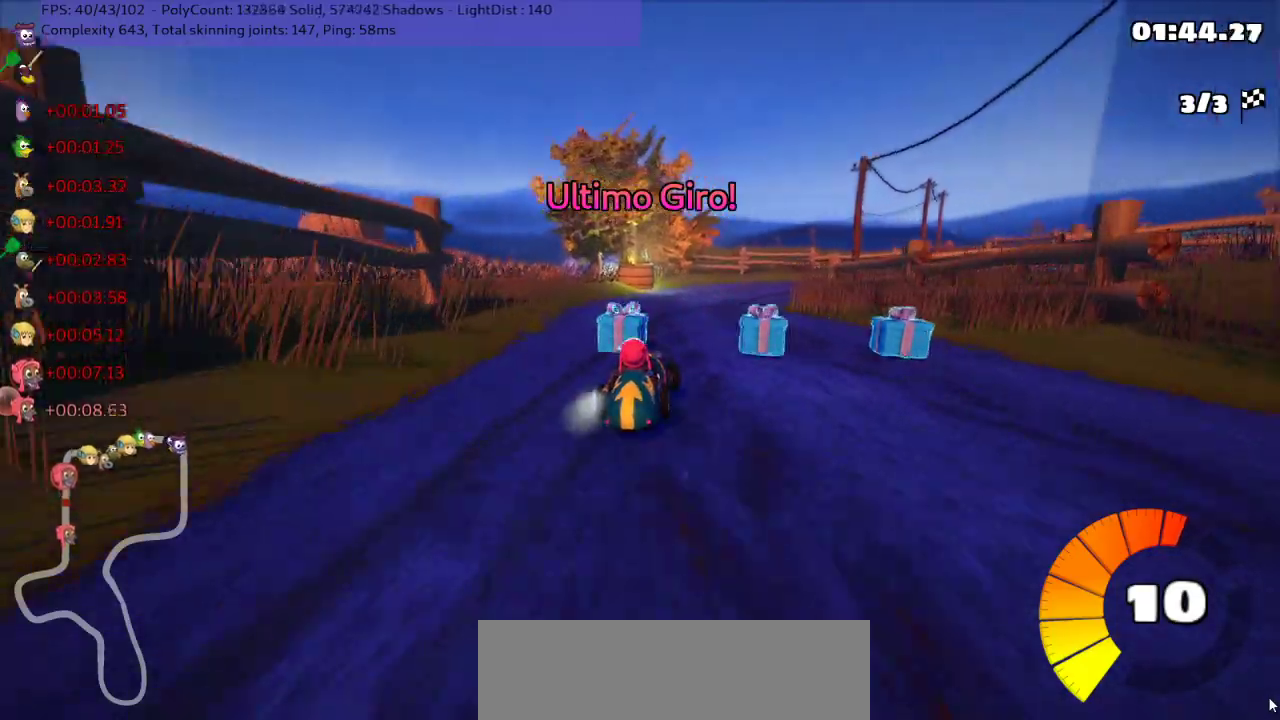
{"keys": ["left", "m", "right", "up"], "events": [[200, "right", "up"], [483, "right", "down"]]}
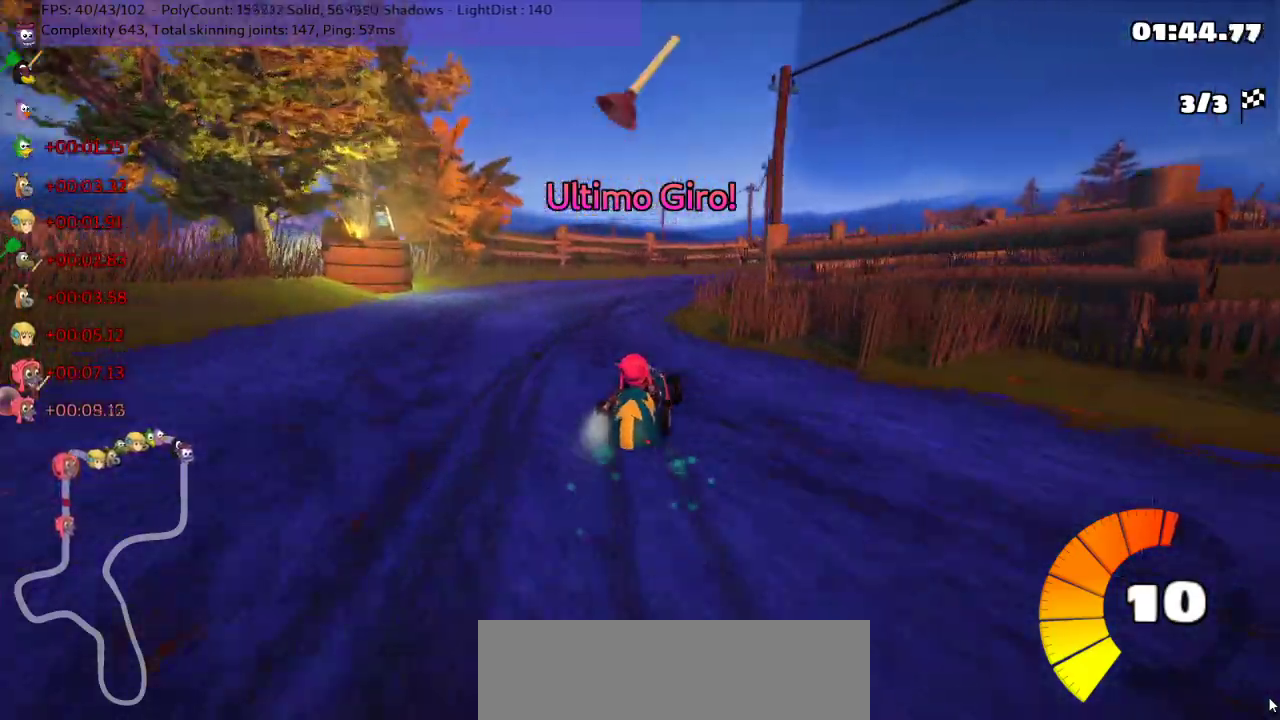
{"keys": ["up"], "events": [[133, "left", "up"], [367, "m", "up"], [367, "right", "up"]]}
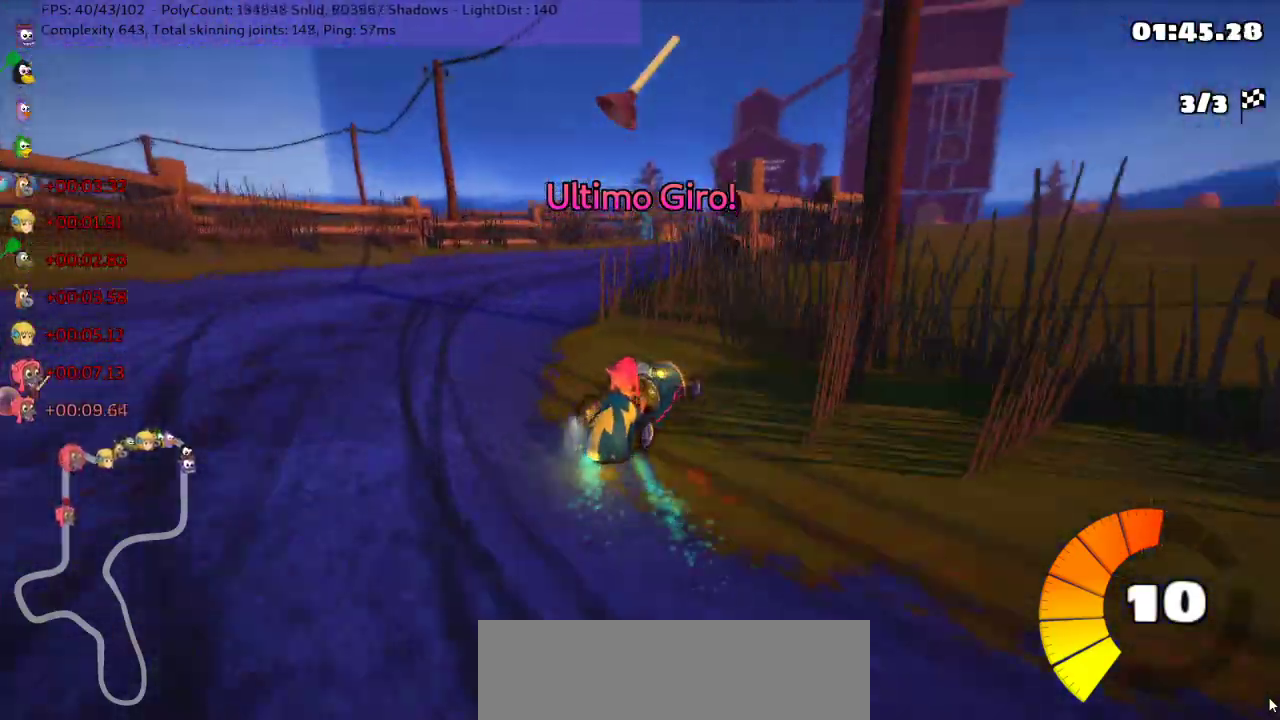
{"keys": ["left", "up"], "events": [[283, "right", "down"], [417, "right", "up"], [500, "left", "down"]]}
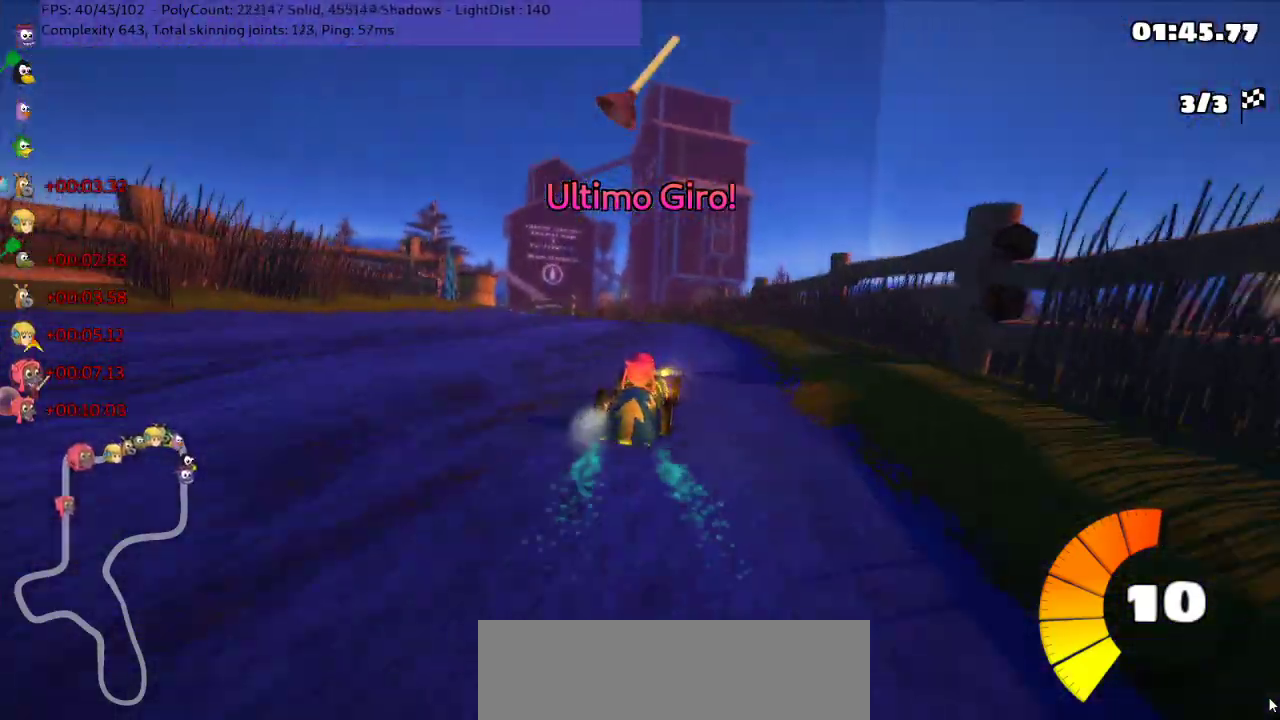
{"keys": ["m", "right", "up"], "events": [[33, "m", "down"], [167, "right", "down"], [200, "left", "up"]]}
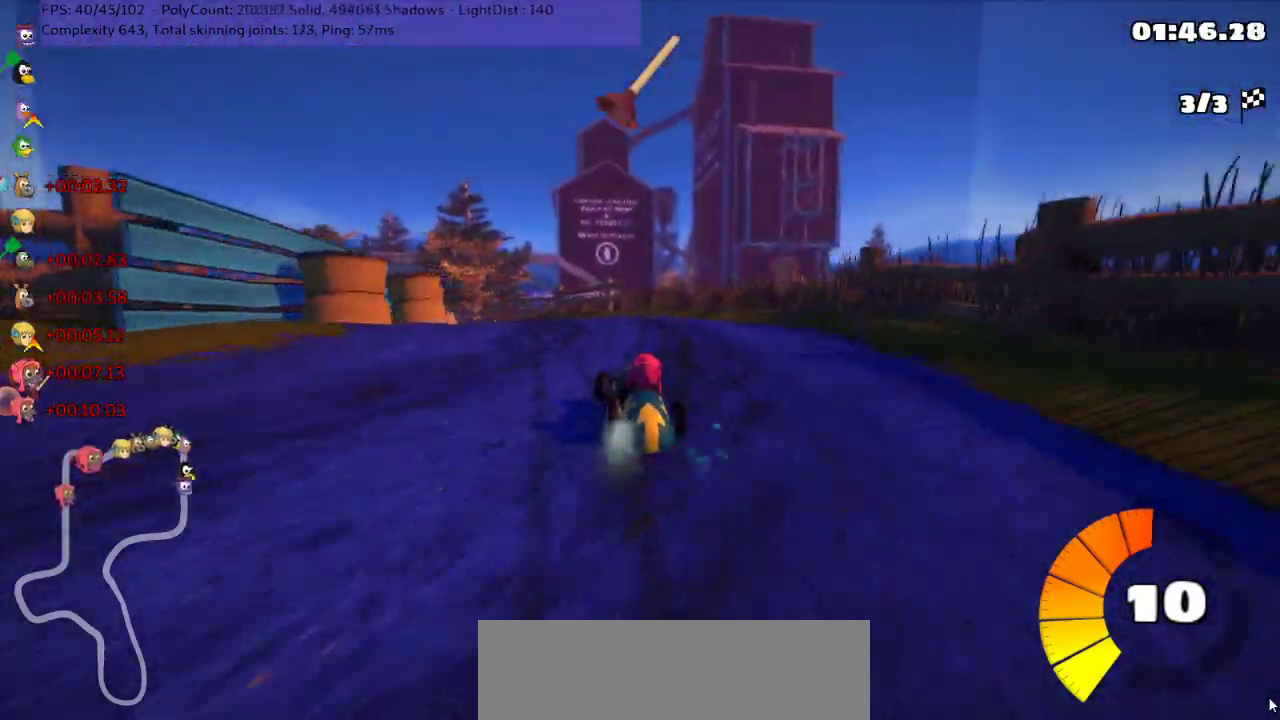
{"keys": ["left", "m", "right", "up"], "events": [[17, "left", "down"], [167, "left", "up"], [467, "left", "down"]]}
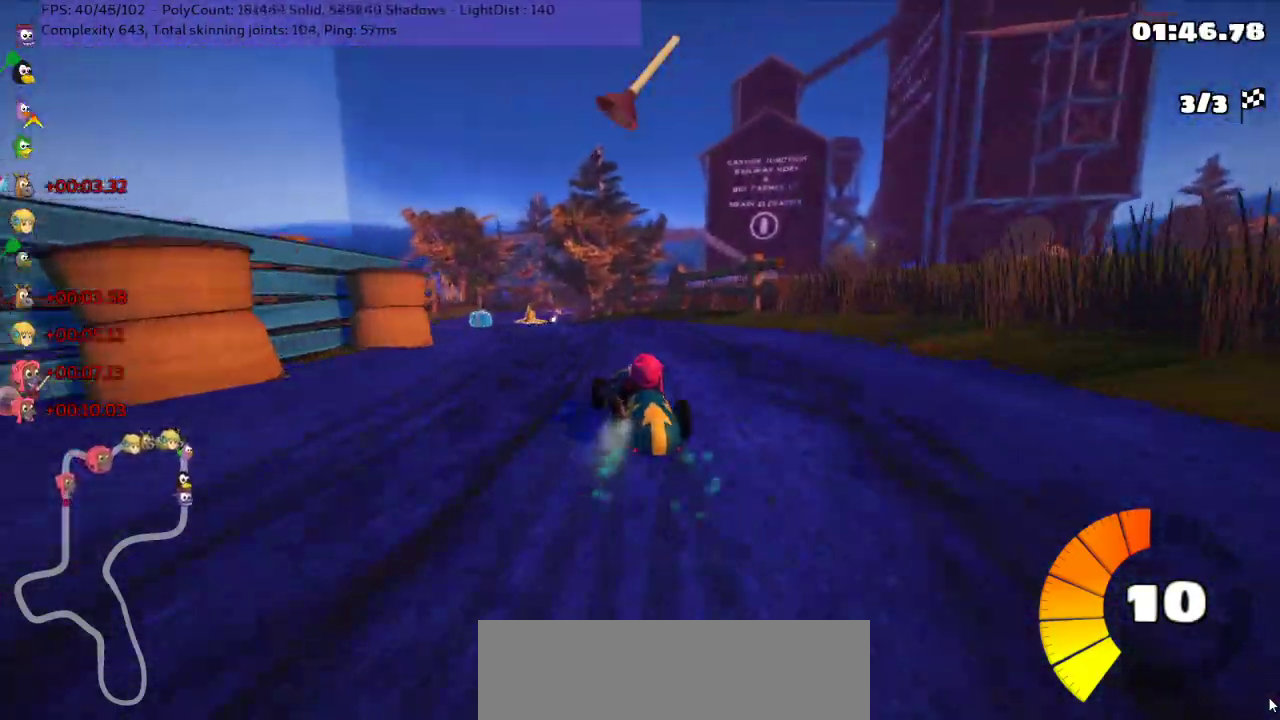
{"keys": ["m", "right", "up"], "events": [[83, "left", "up"]]}
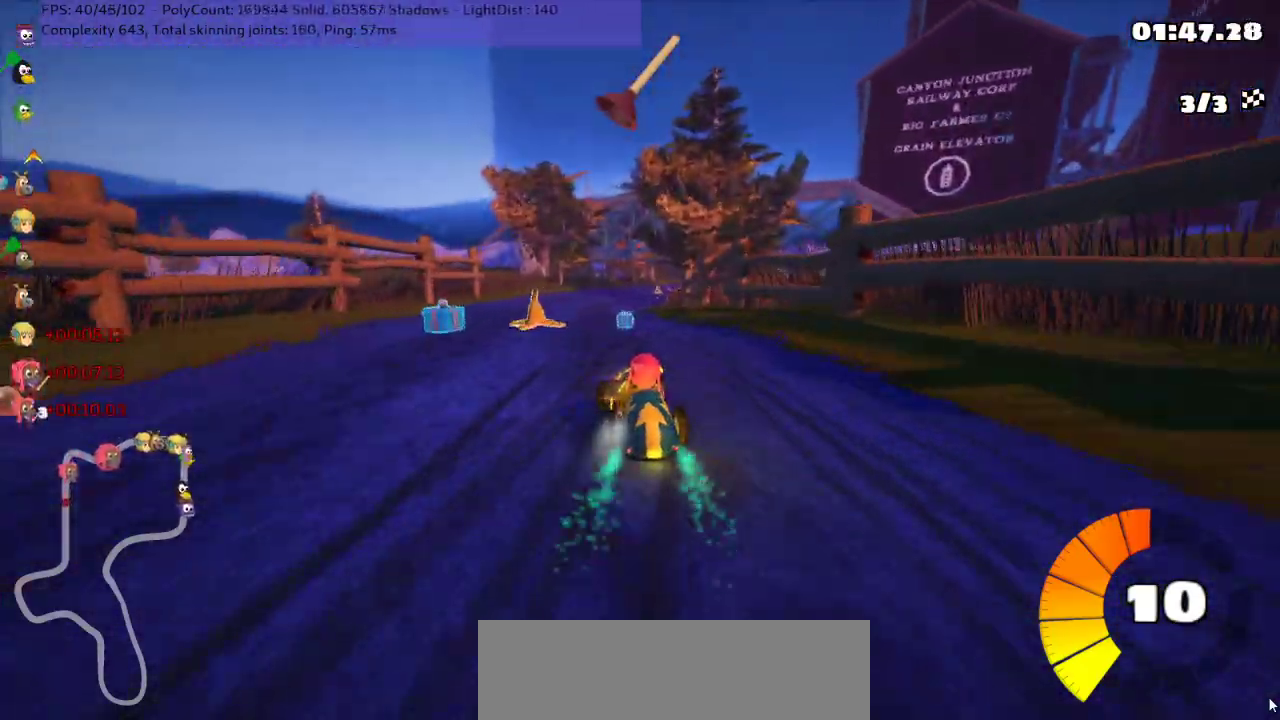
{"keys": ["m", "right", "up"], "events": [[50, "left", "down"], [200, "left", "up"]]}
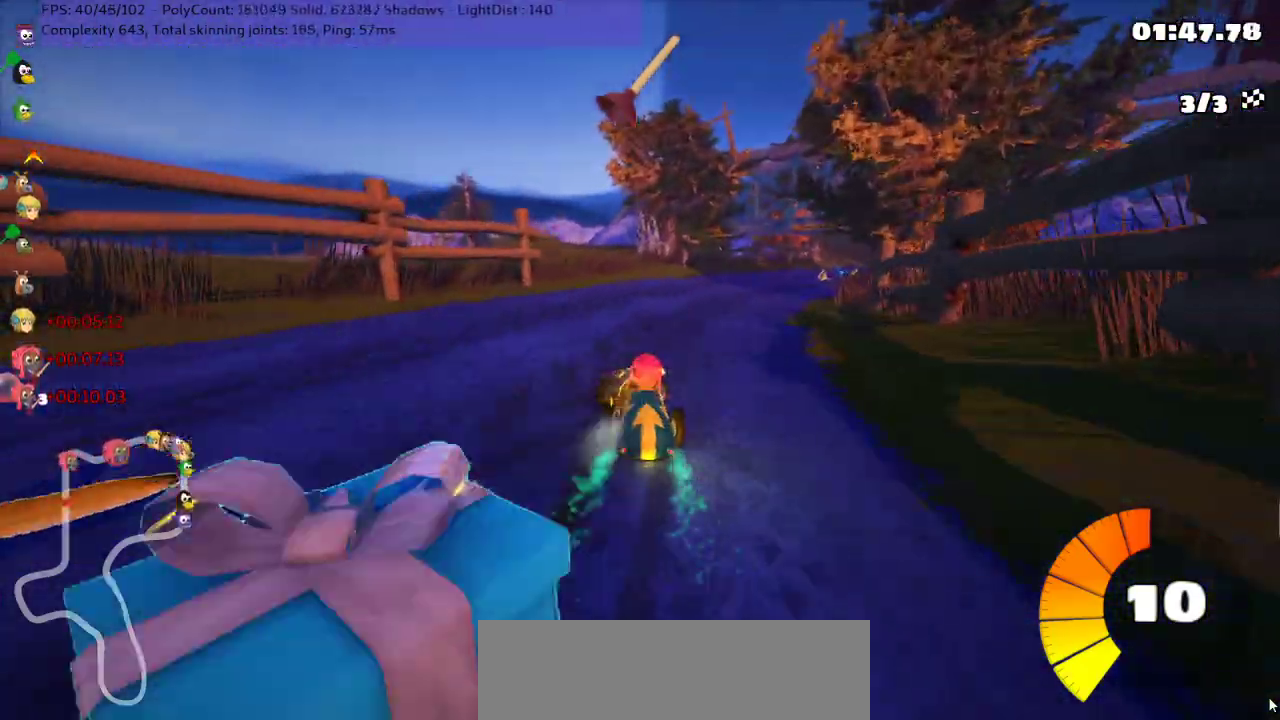
{"keys": ["left", "up"], "events": [[17, "space", "down"], [50, "m", "up"], [150, "space", "up"], [400, "right", "up"], [500, "left", "down"]]}
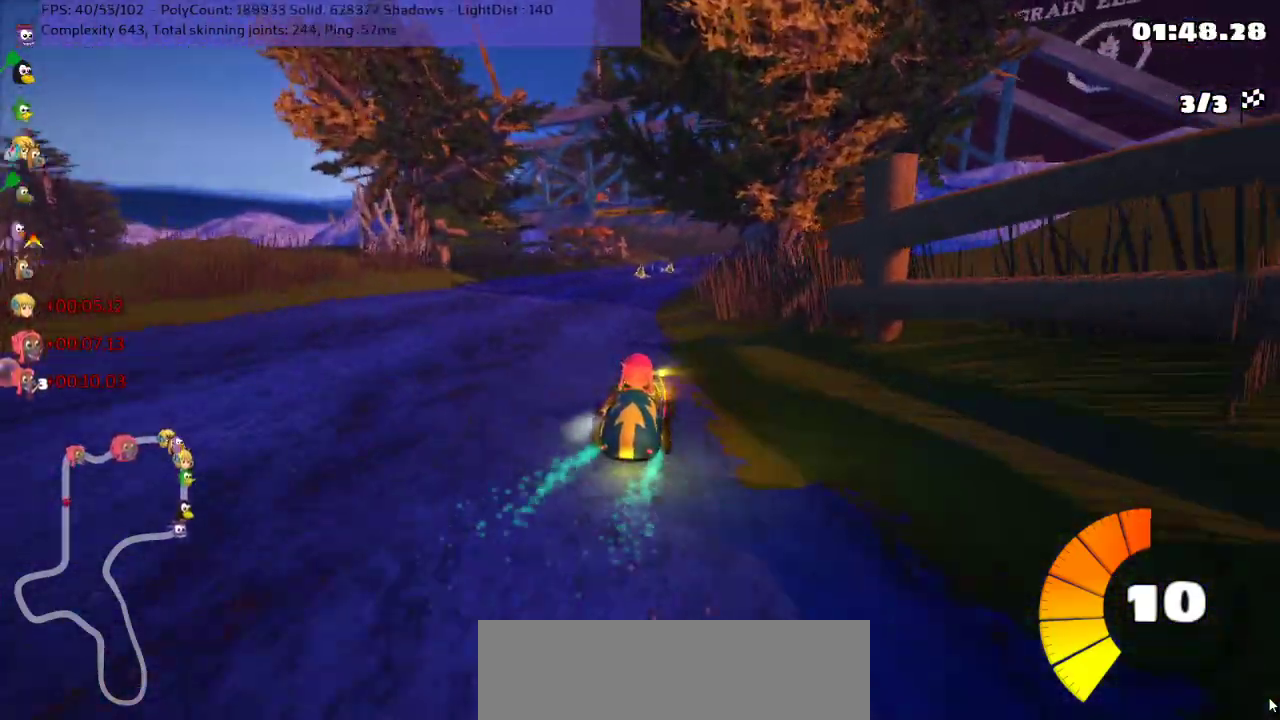
{"keys": ["right", "up"], "events": [[150, "left", "up"], [483, "right", "down"]]}
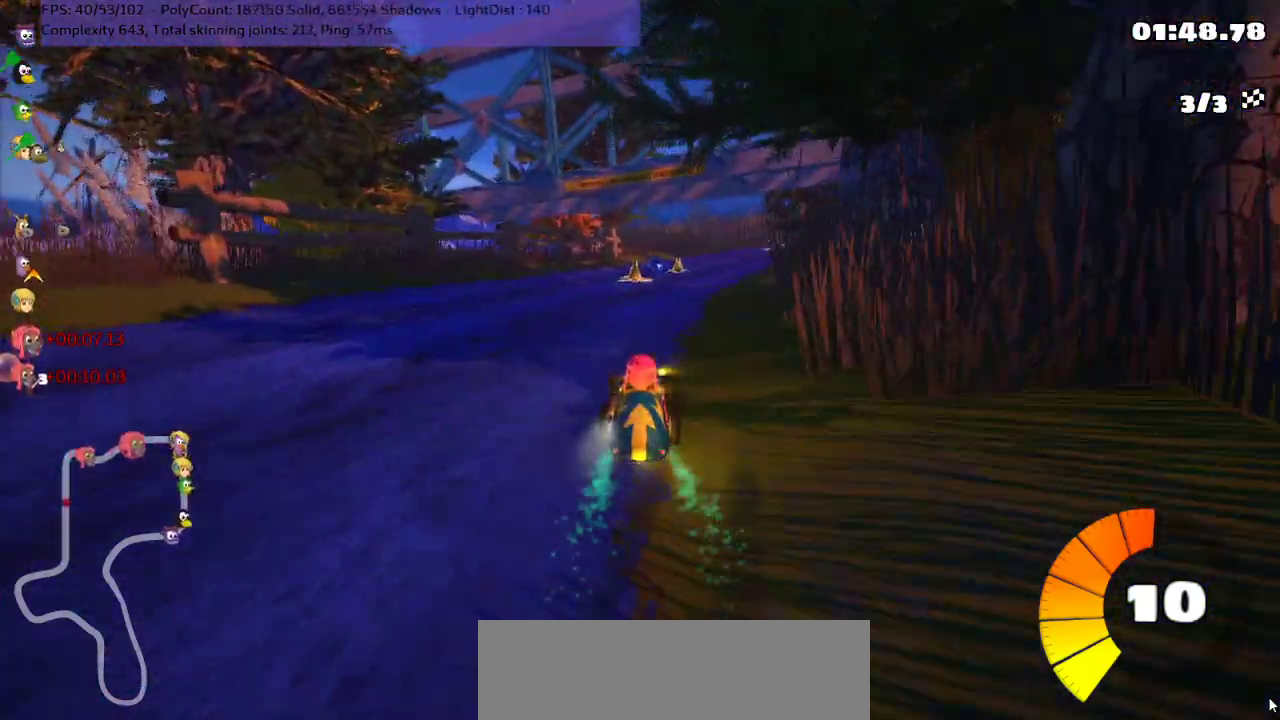
{"keys": ["up"], "events": [[67, "right", "up"]]}
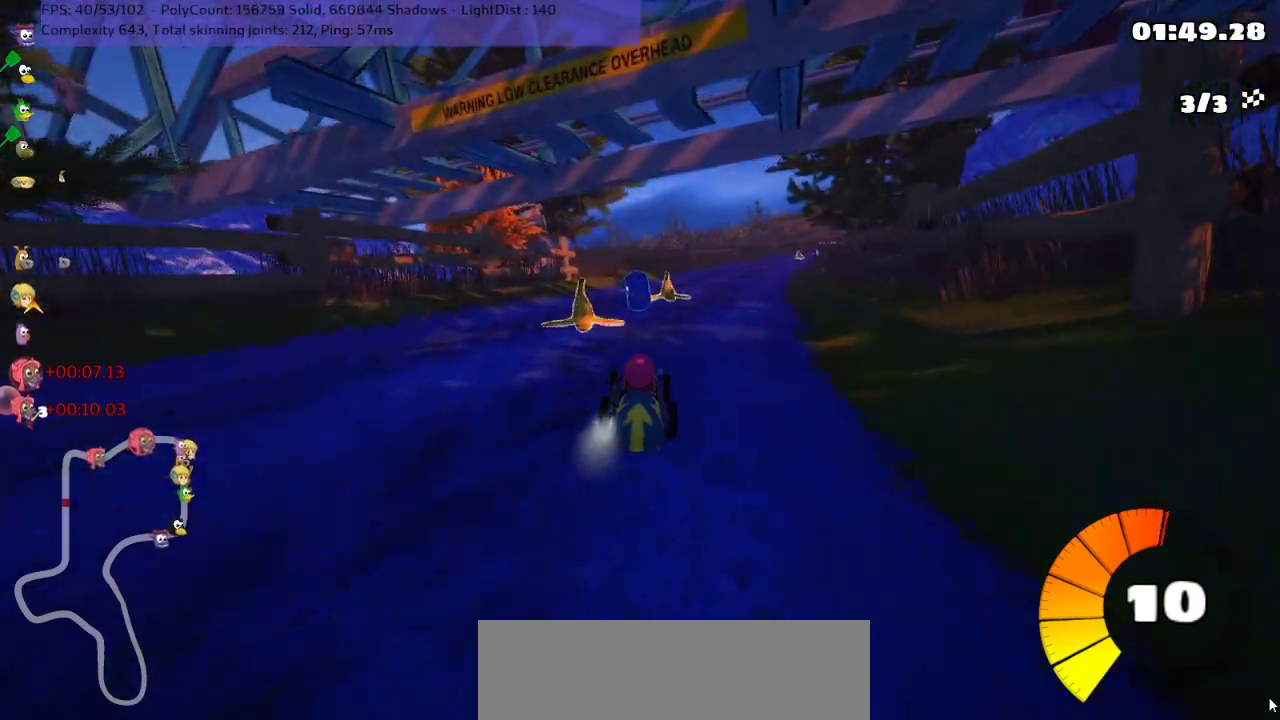
{"keys": ["m", "right", "up"], "events": [[83, "left", "down"], [250, "left", "up"], [350, "right", "down"], [433, "m", "down"]]}
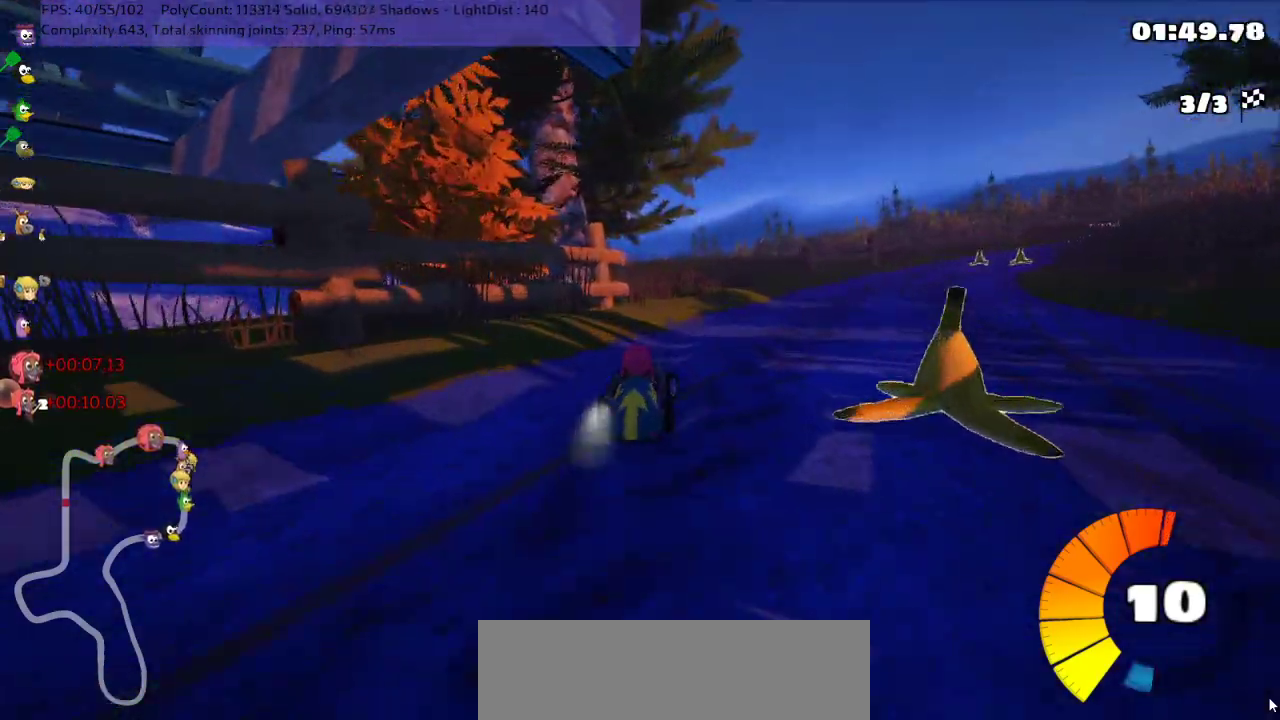
{"keys": ["left", "m", "up"], "events": [[33, "left", "down"], [183, "right", "up"], [217, "right", "down"], [250, "n", "down"], [367, "right", "up"], [400, "n", "up"]]}
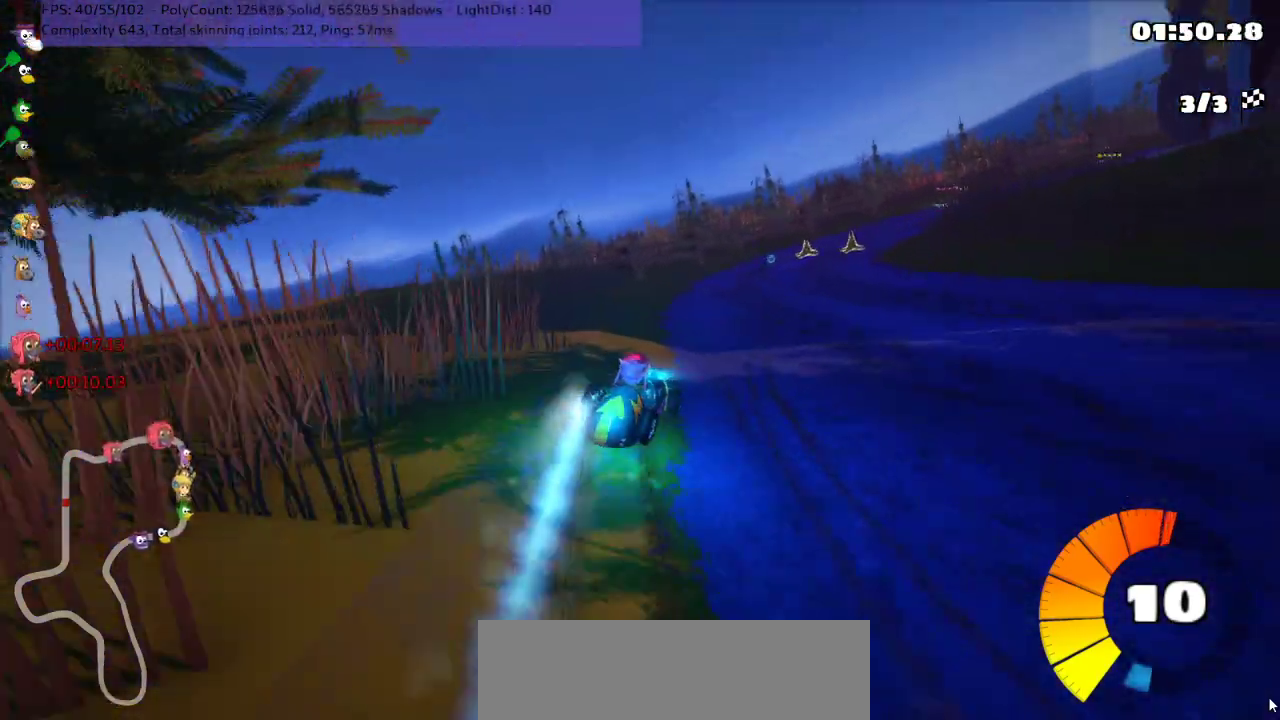
{"keys": ["left", "m", "up"], "events": [[100, "right", "down"], [283, "right", "up"]]}
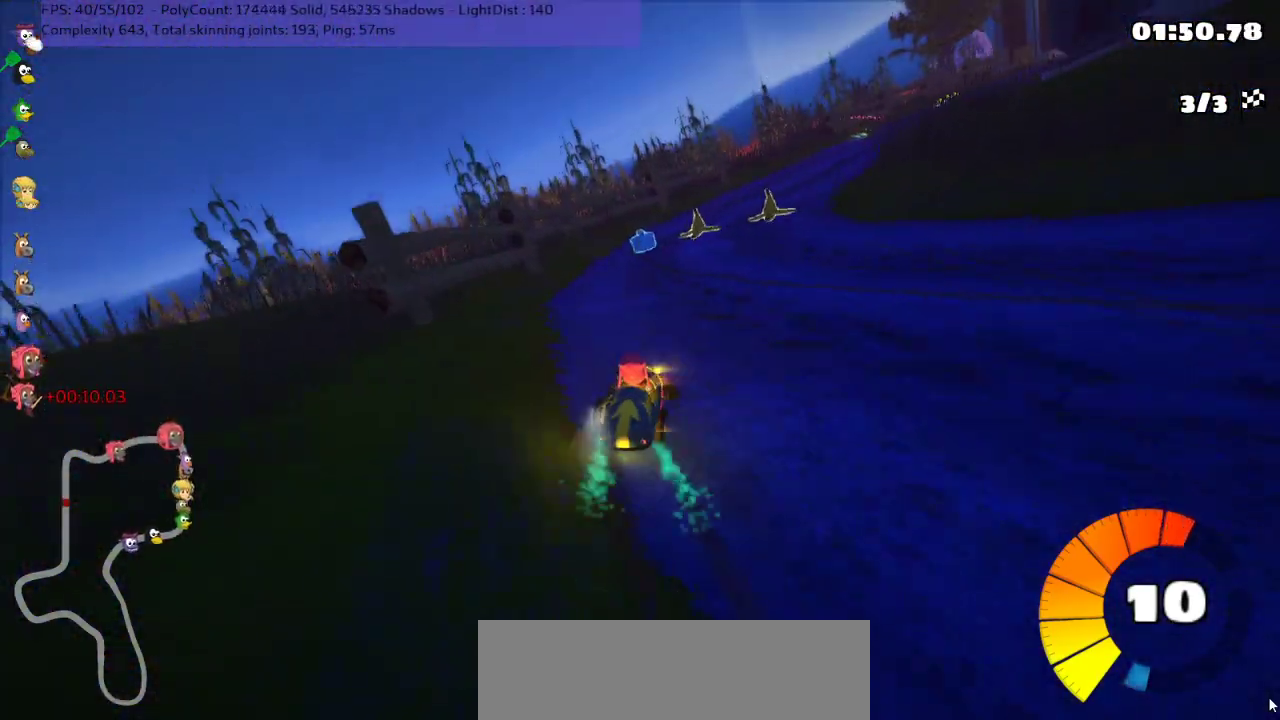
{"keys": ["left", "m", "right", "up"], "events": [[117, "right", "down"], [233, "right", "up"], [300, "right", "down"]]}
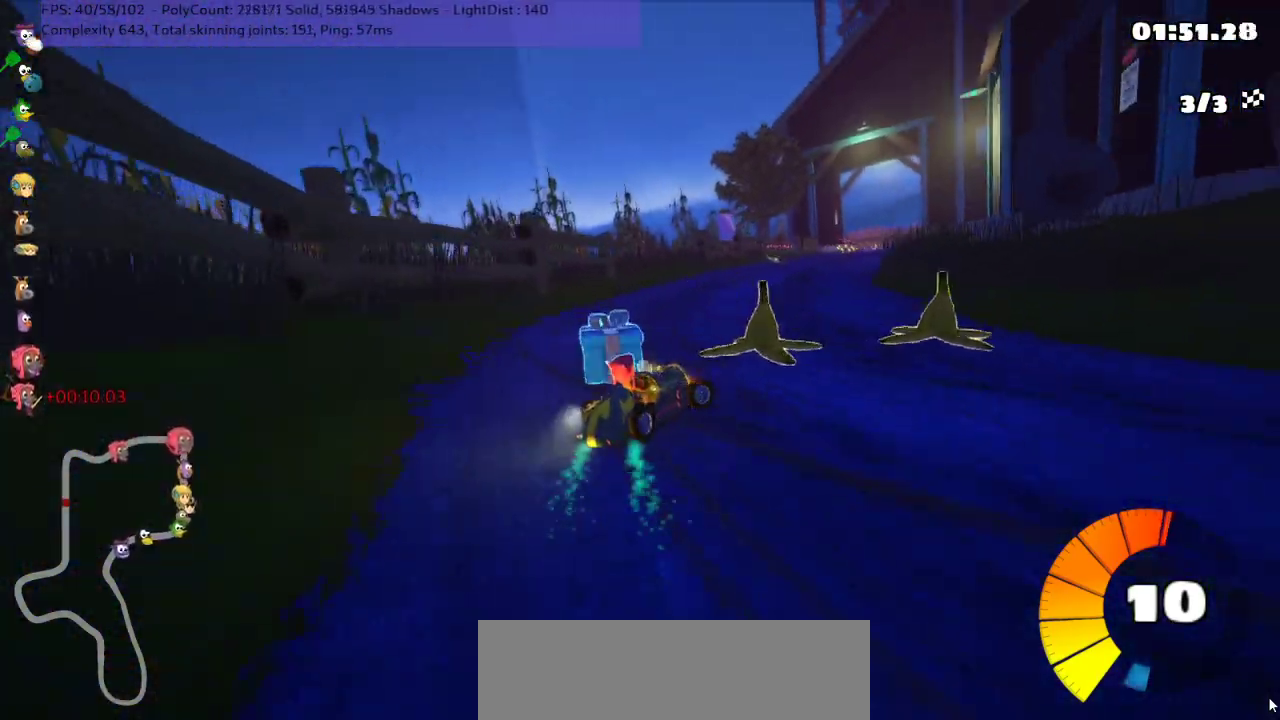
{"keys": ["left", "m", "up"], "events": [[400, "right", "up"]]}
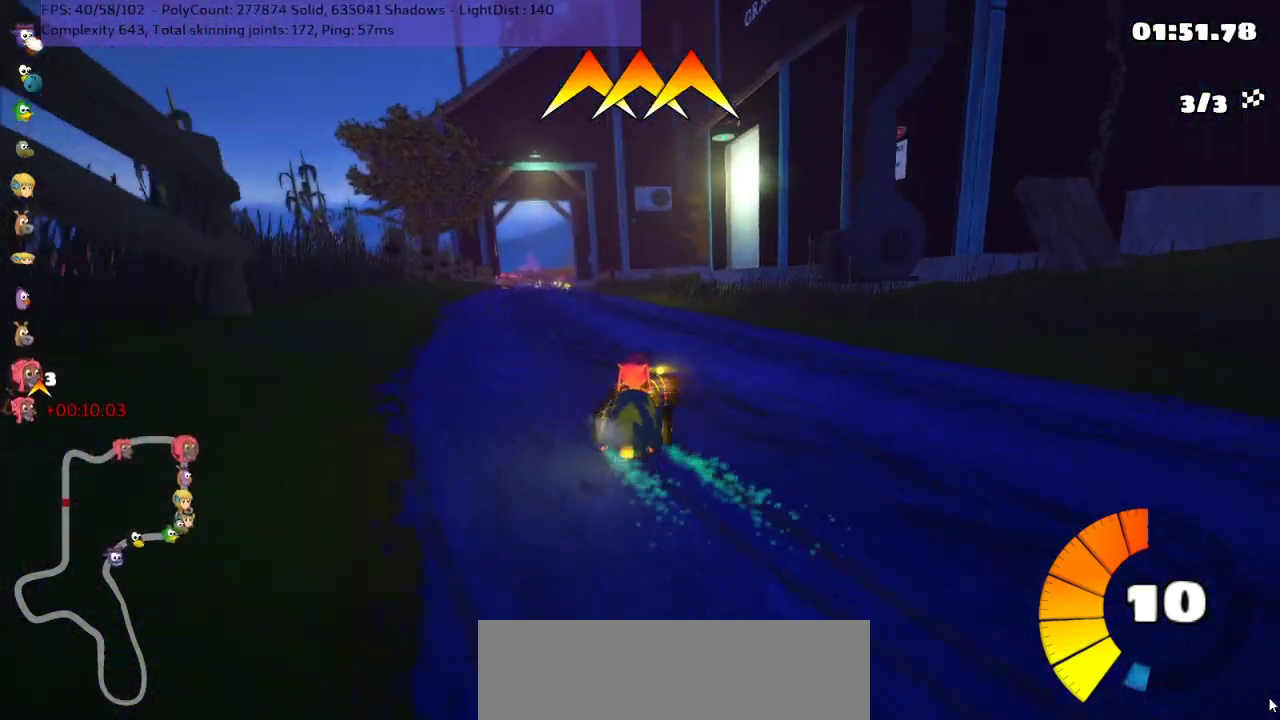
{"keys": ["left", "m", "up"], "events": []}
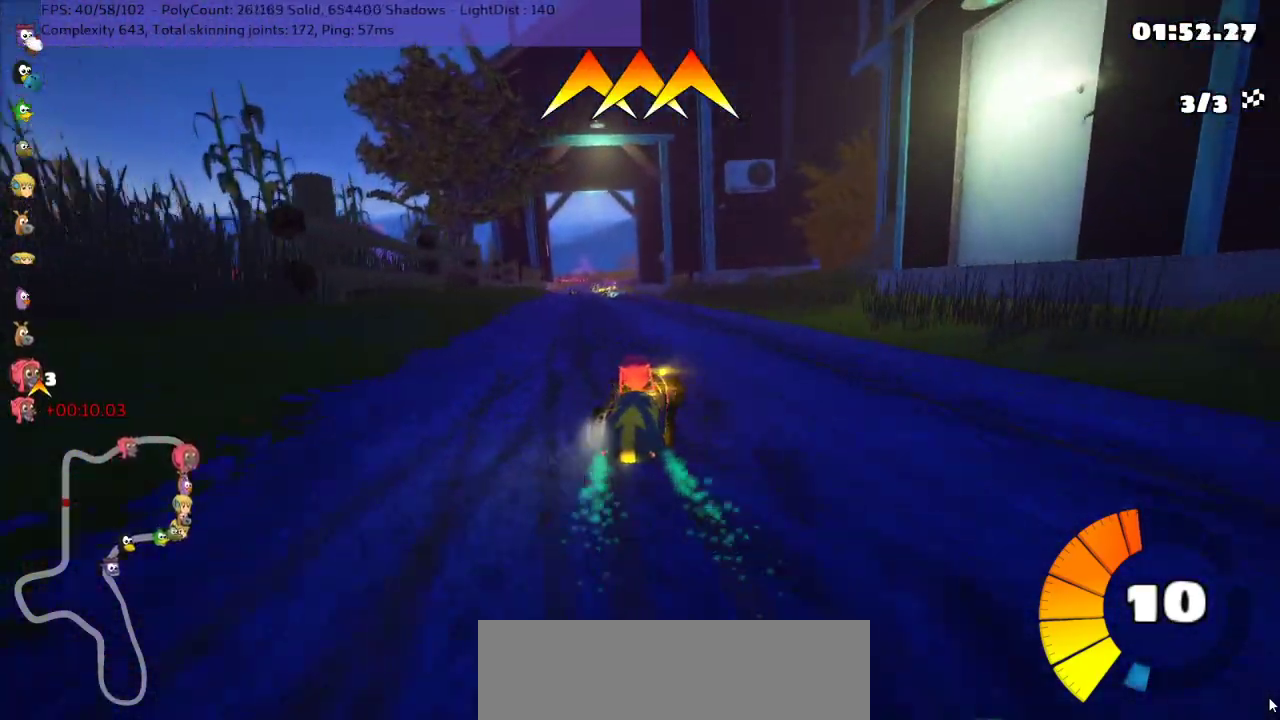
{"keys": ["left", "n", "space", "up"], "events": [[333, "n", "down"], [400, "m", "up"], [433, "space", "down"]]}
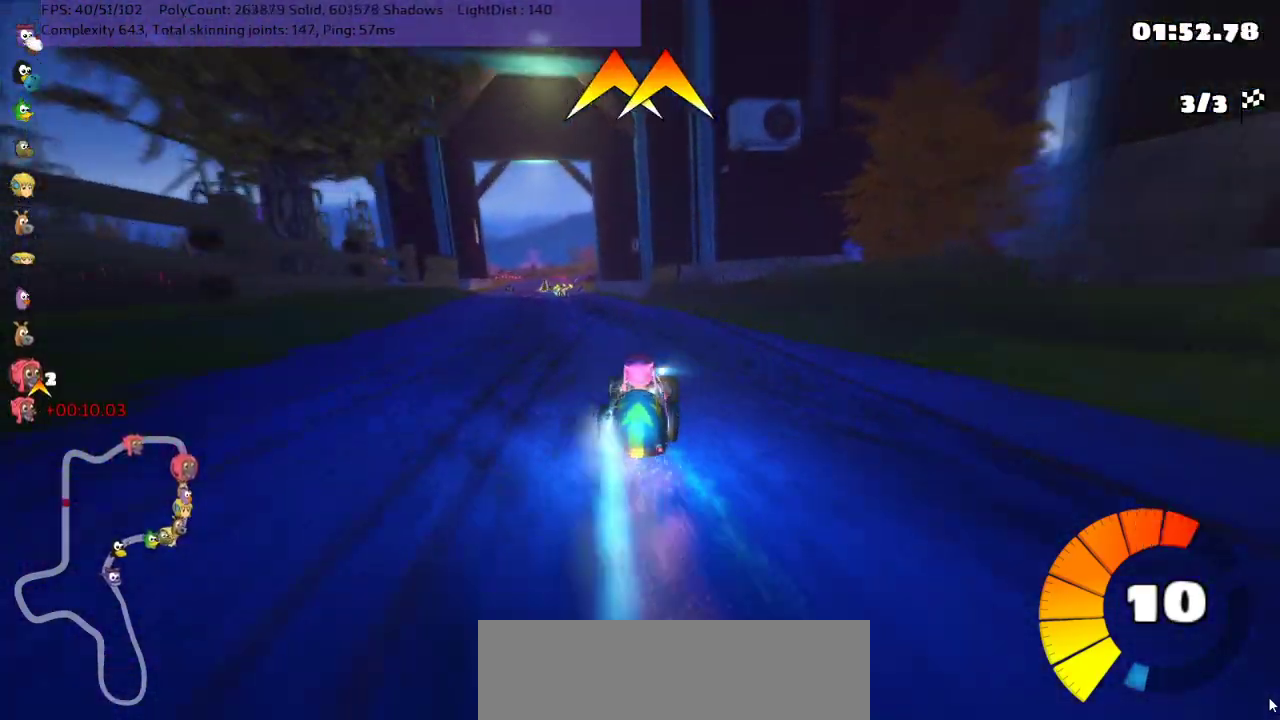
{"keys": ["up"], "events": [[33, "space", "up"], [83, "left", "up"], [117, "n", "up"]]}
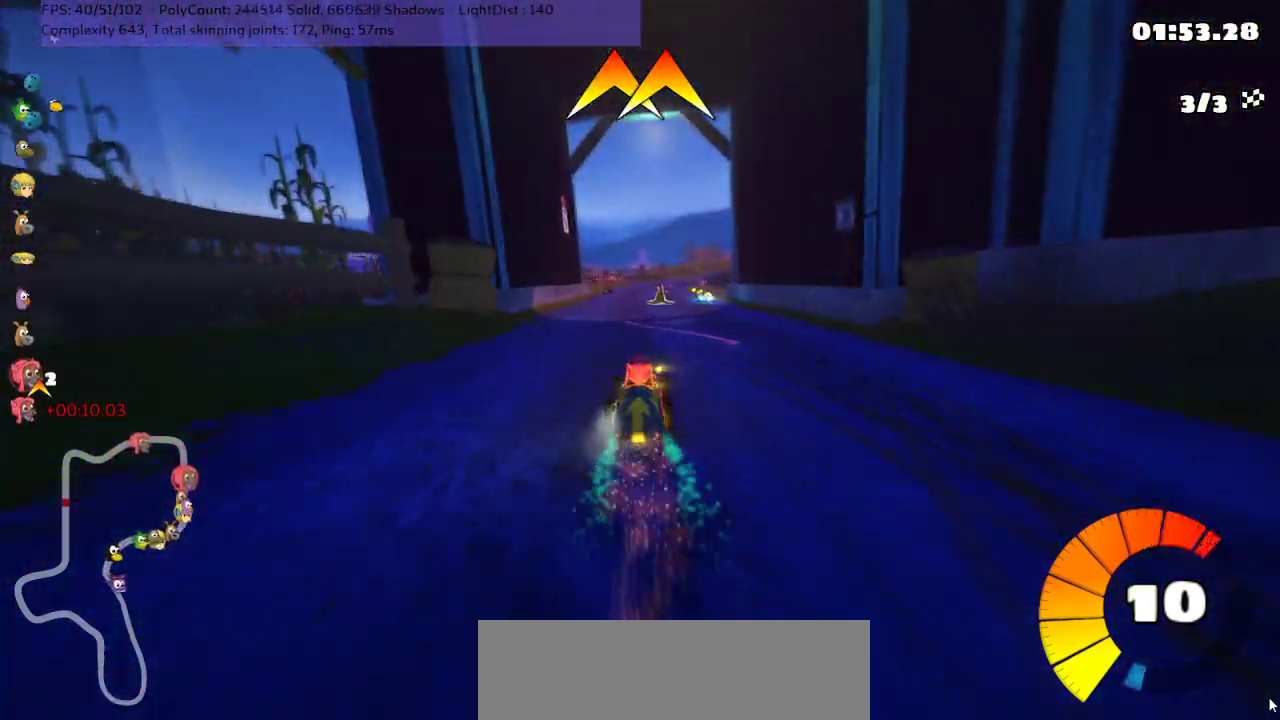
{"keys": ["left", "up"], "events": [[33, "left", "down"], [183, "left", "up"], [417, "left", "down"]]}
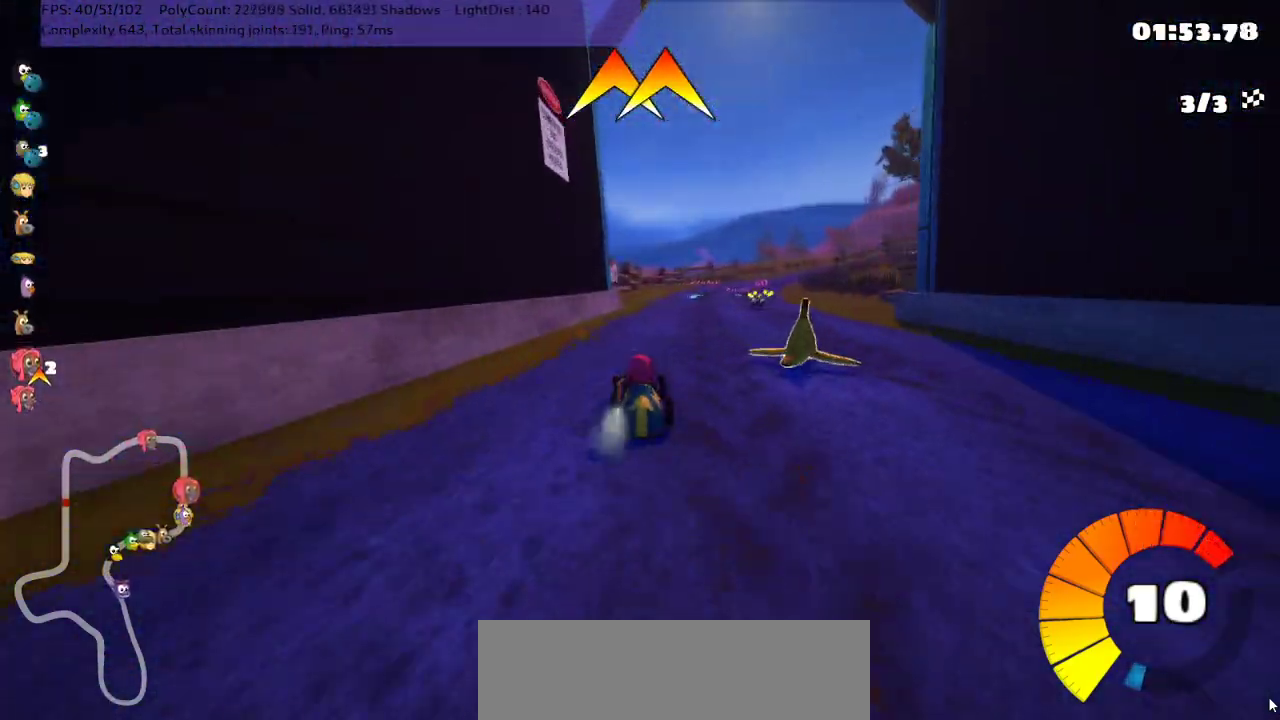
{"keys": ["left", "m", "right", "up"], "events": [[67, "left", "up"], [67, "right", "down"], [100, "m", "down"], [133, "left", "down"], [267, "right", "up"], [483, "right", "down"]]}
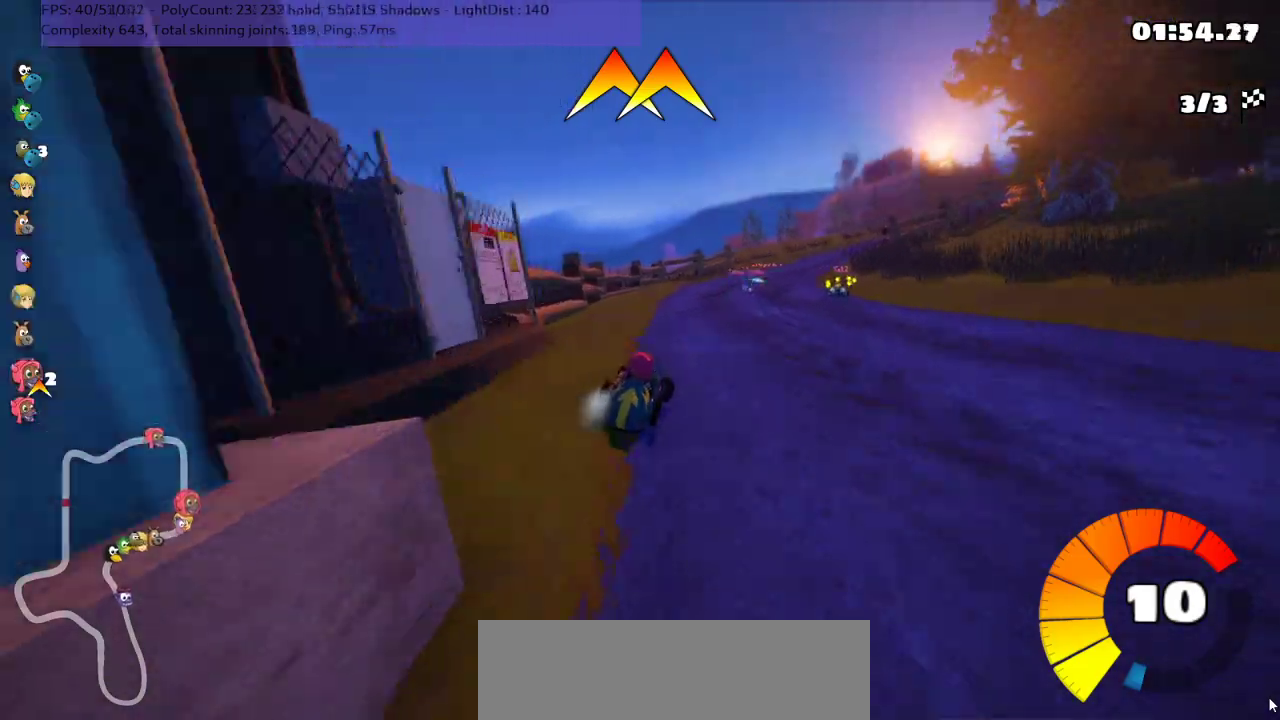
{"keys": ["left", "m", "right", "up"], "events": [[83, "right", "up"], [300, "right", "down"]]}
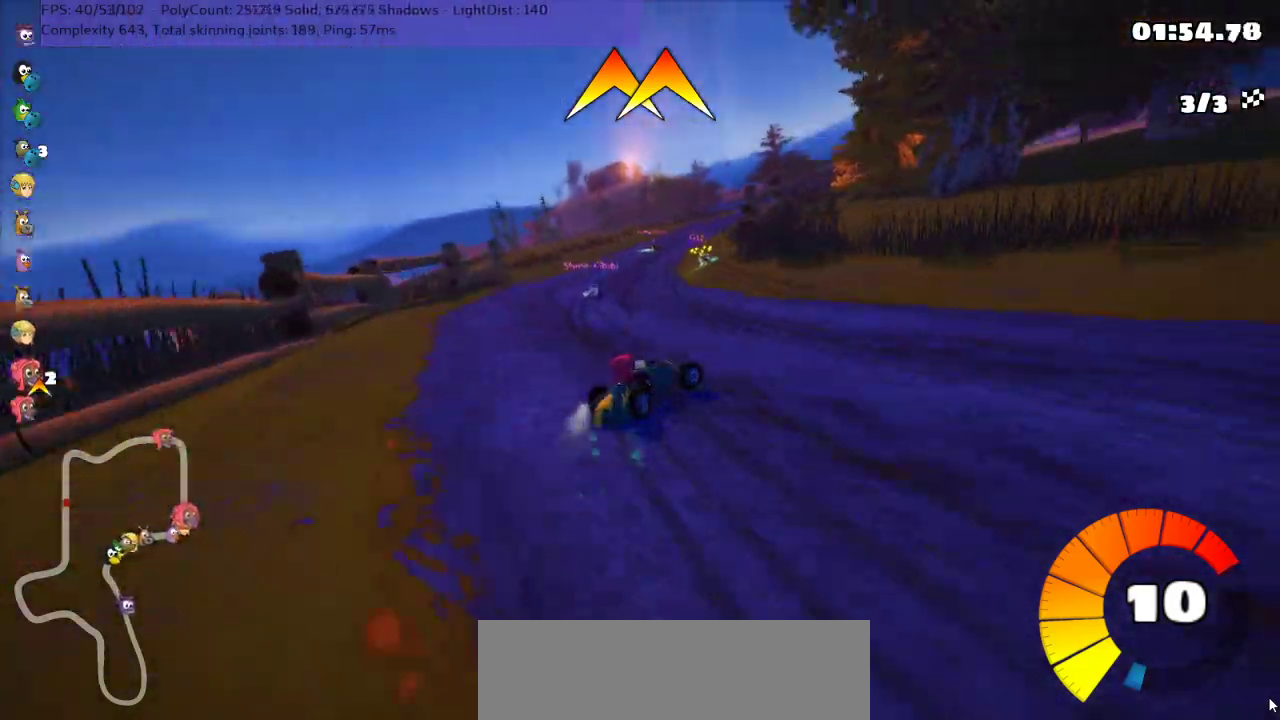
{"keys": ["left", "up"], "events": [[67, "right", "up"], [250, "n", "down"], [250, "right", "down"], [283, "left", "up"], [333, "m", "up"], [367, "n", "up"], [400, "right", "up"], [450, "left", "down"]]}
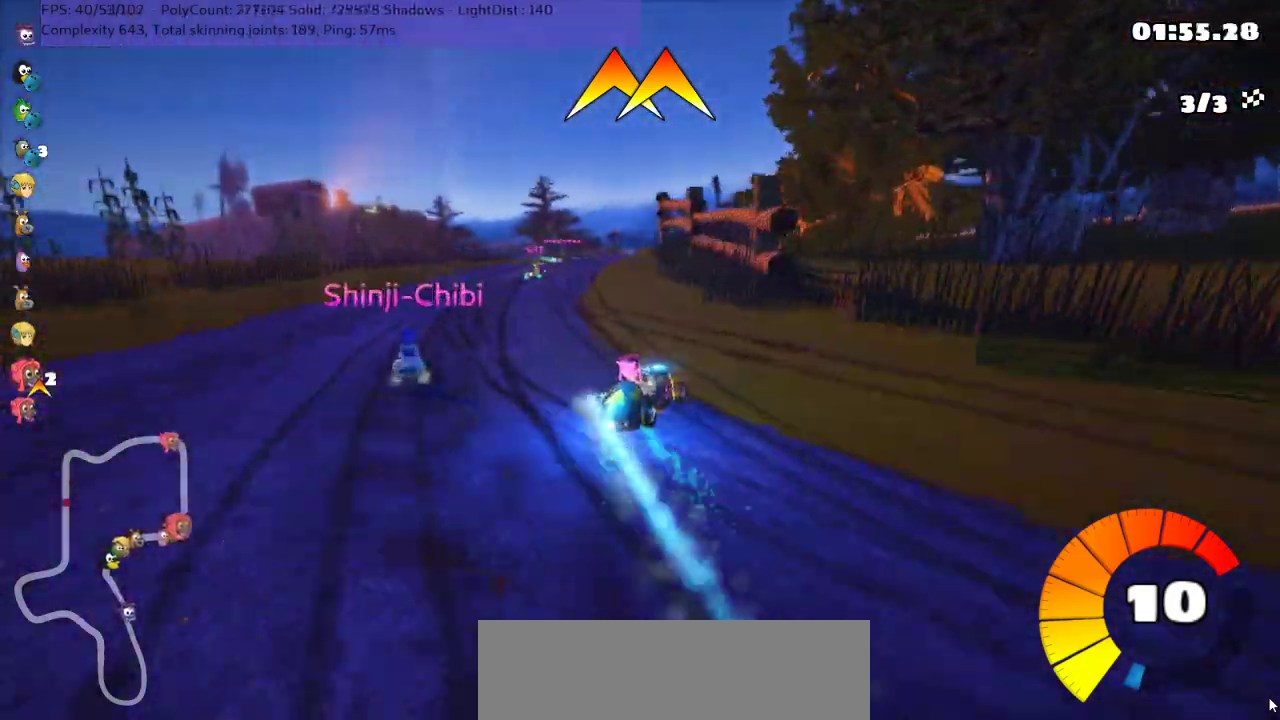
{"keys": ["up"], "events": [[83, "left", "up"], [267, "left", "down"], [300, "space", "down"], [367, "left", "up"], [400, "space", "up"]]}
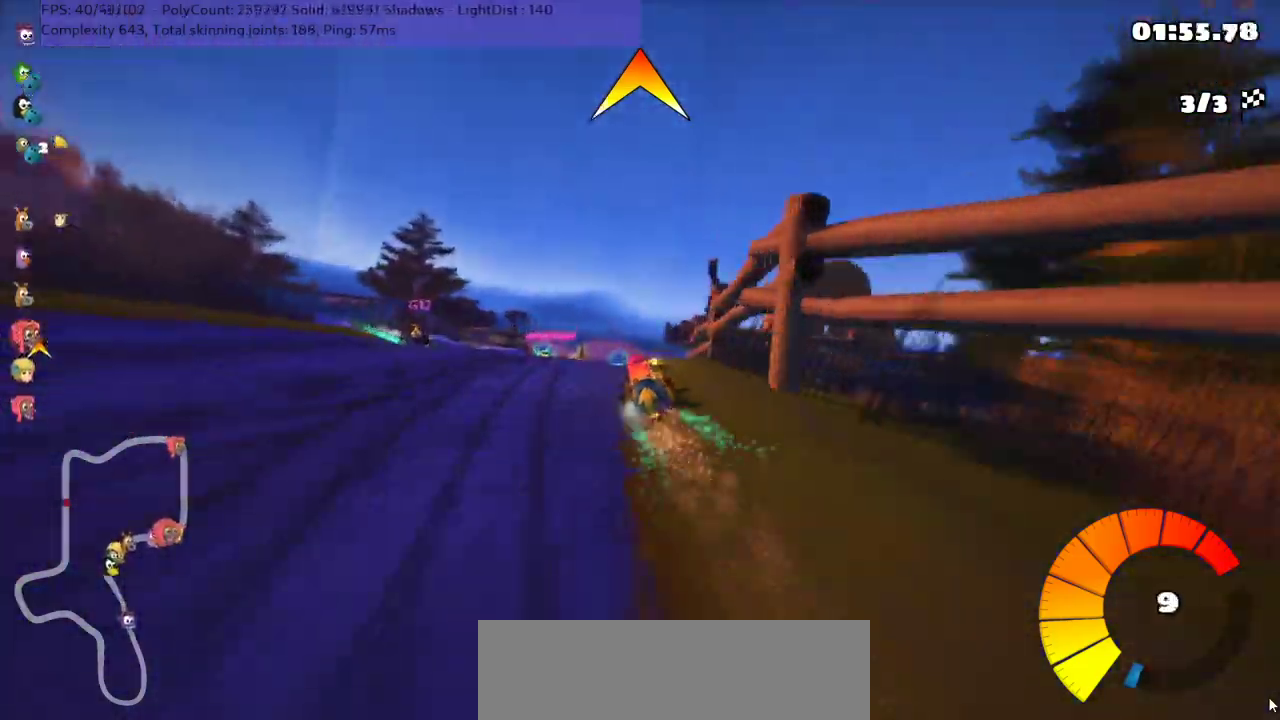
{"keys": ["up"], "events": [[117, "left", "down"], [300, "left", "up"], [367, "left", "down"], [467, "left", "up"]]}
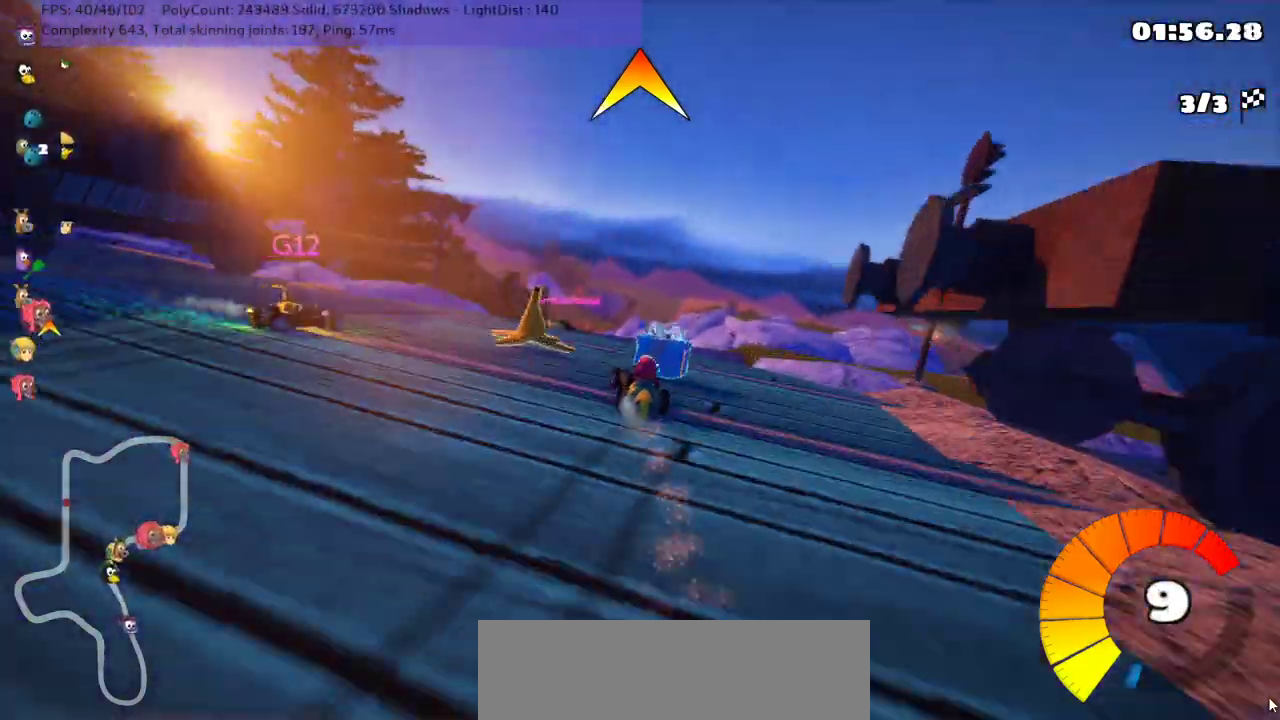
{"keys": ["left", "m", "up"], "events": [[17, "space", "down"], [83, "right", "down"], [83, "space", "up"], [217, "right", "up"], [400, "left", "down"], [433, "m", "down"]]}
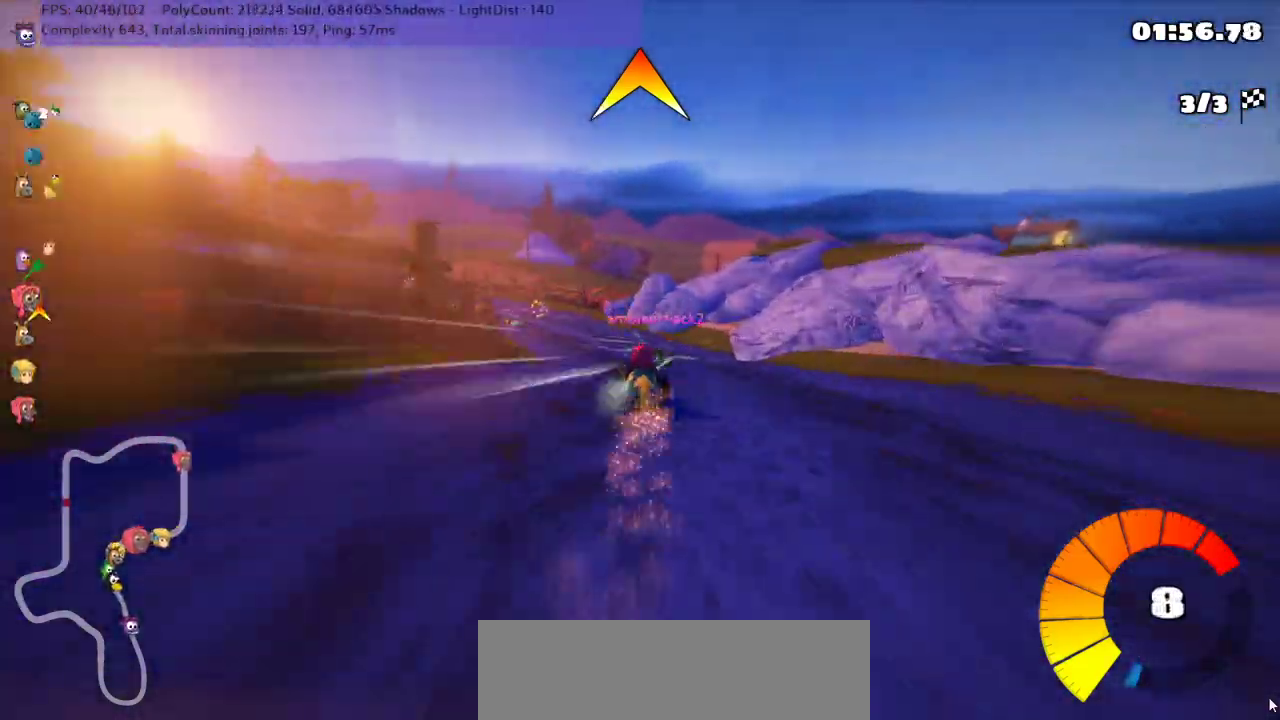
{"keys": ["m", "right", "up"], "events": [[117, "right", "down"], [150, "left", "up"]]}